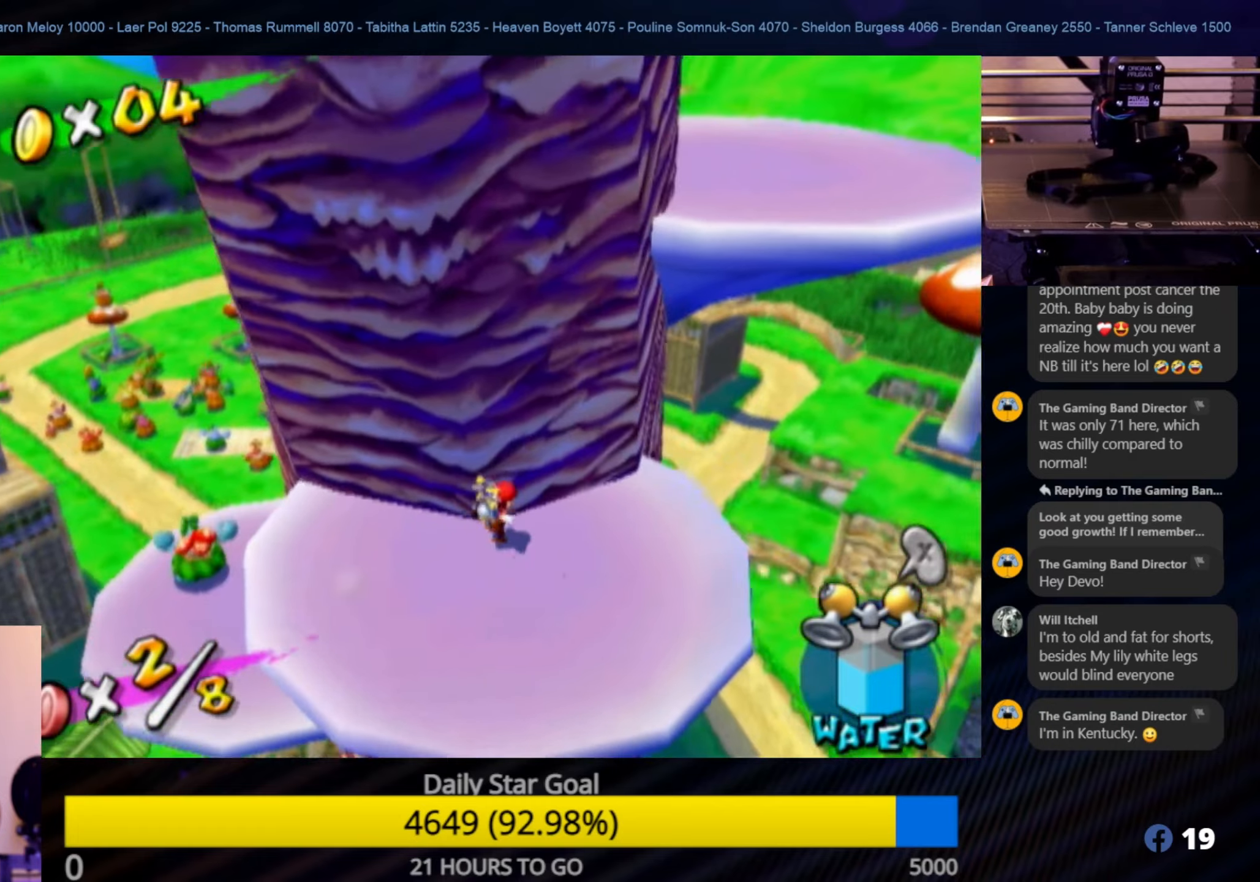
Gameplay with a controller (Nintendo layout); each line is a JSON object with the inputs held at the frame after it. "events" lists button and stick changes between this image and that frame as [ms after this image, input, new state], when the widget could be followed in between. Not read: L3 R3.
{"buttons": [], "left_stick": "down", "right_stick": "center", "events": [[333, "left_stick", "down"]]}
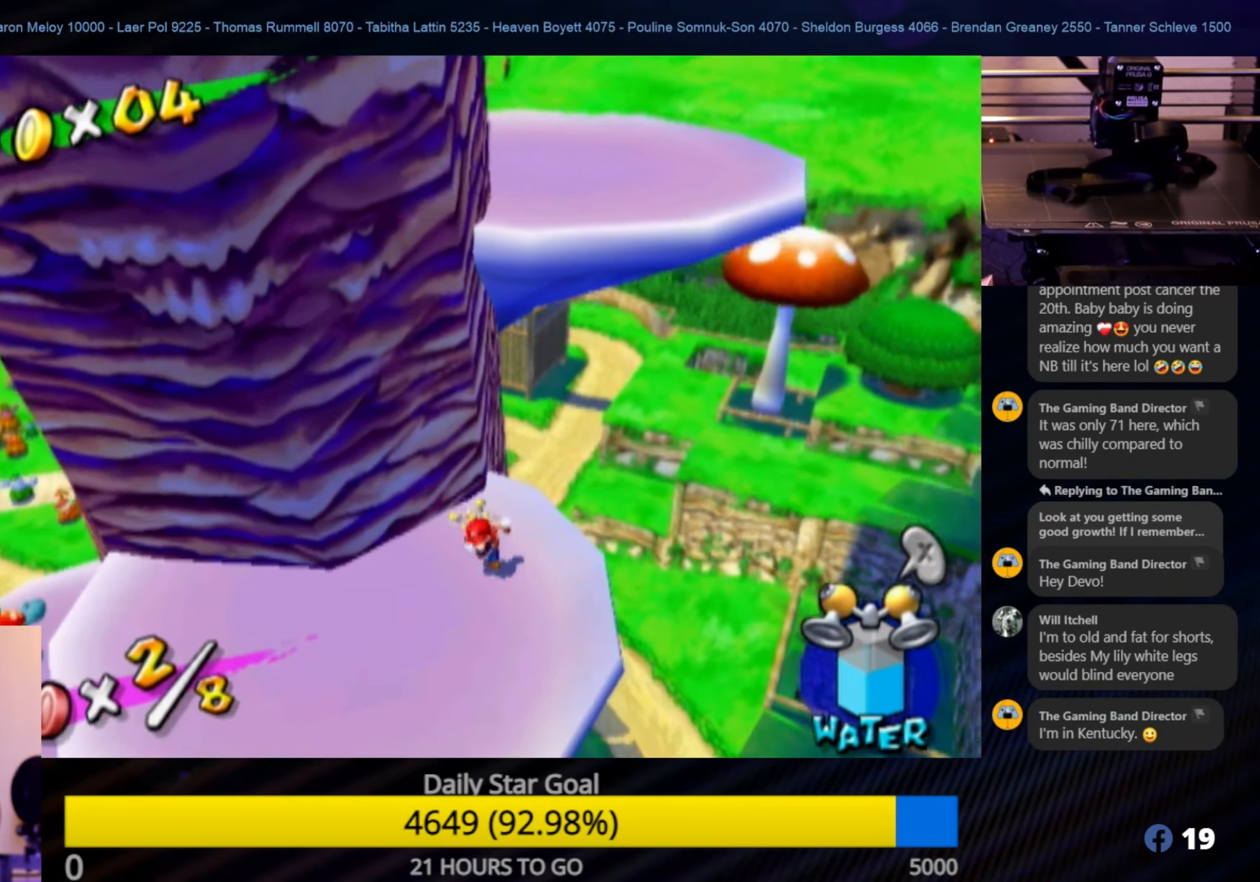
{"buttons": ["A"], "left_stick": "up-right", "right_stick": "center", "events": [[133, "left_stick", "up"], [267, "A", "down"], [417, "left_stick", "up-right"]]}
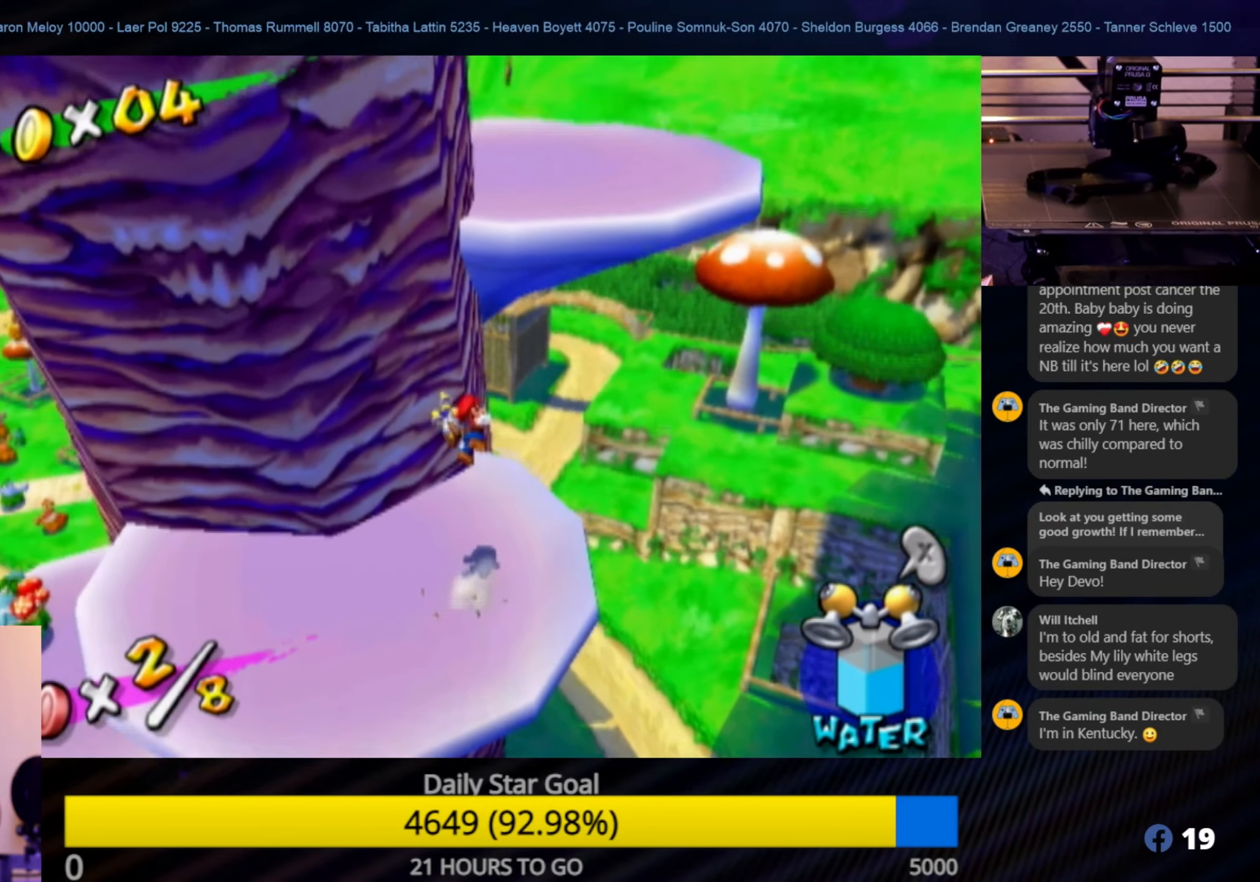
{"buttons": ["R1"], "left_stick": "up-right", "right_stick": "center", "events": [[50, "left_stick", "center"], [83, "R1", "down"], [300, "A", "up"], [400, "left_stick", "up-right"]]}
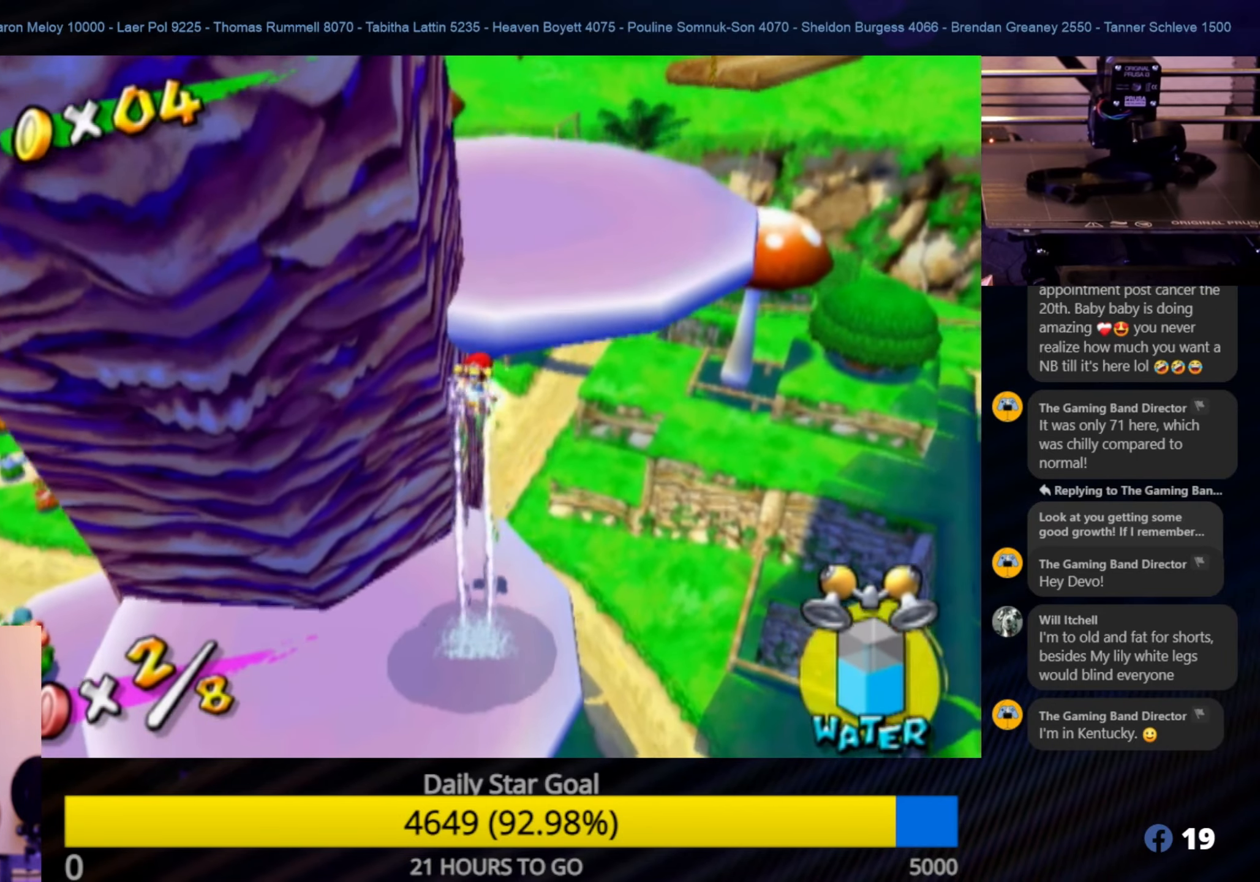
{"buttons": ["R1"], "left_stick": "up", "right_stick": "center", "events": [[400, "left_stick", "up"]]}
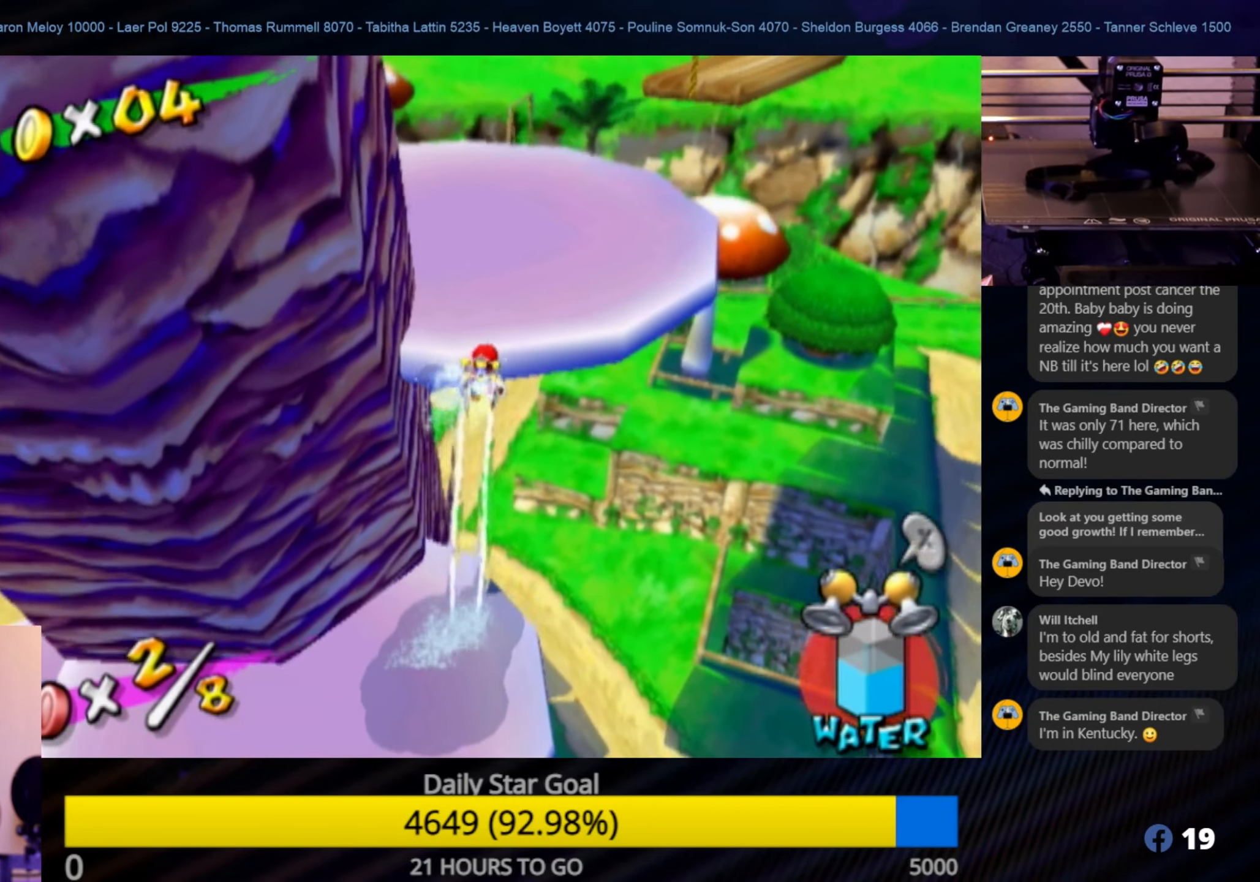
{"buttons": ["R1"], "left_stick": "up", "right_stick": "center", "events": [[50, "left_stick", "up-left"], [317, "left_stick", "up"]]}
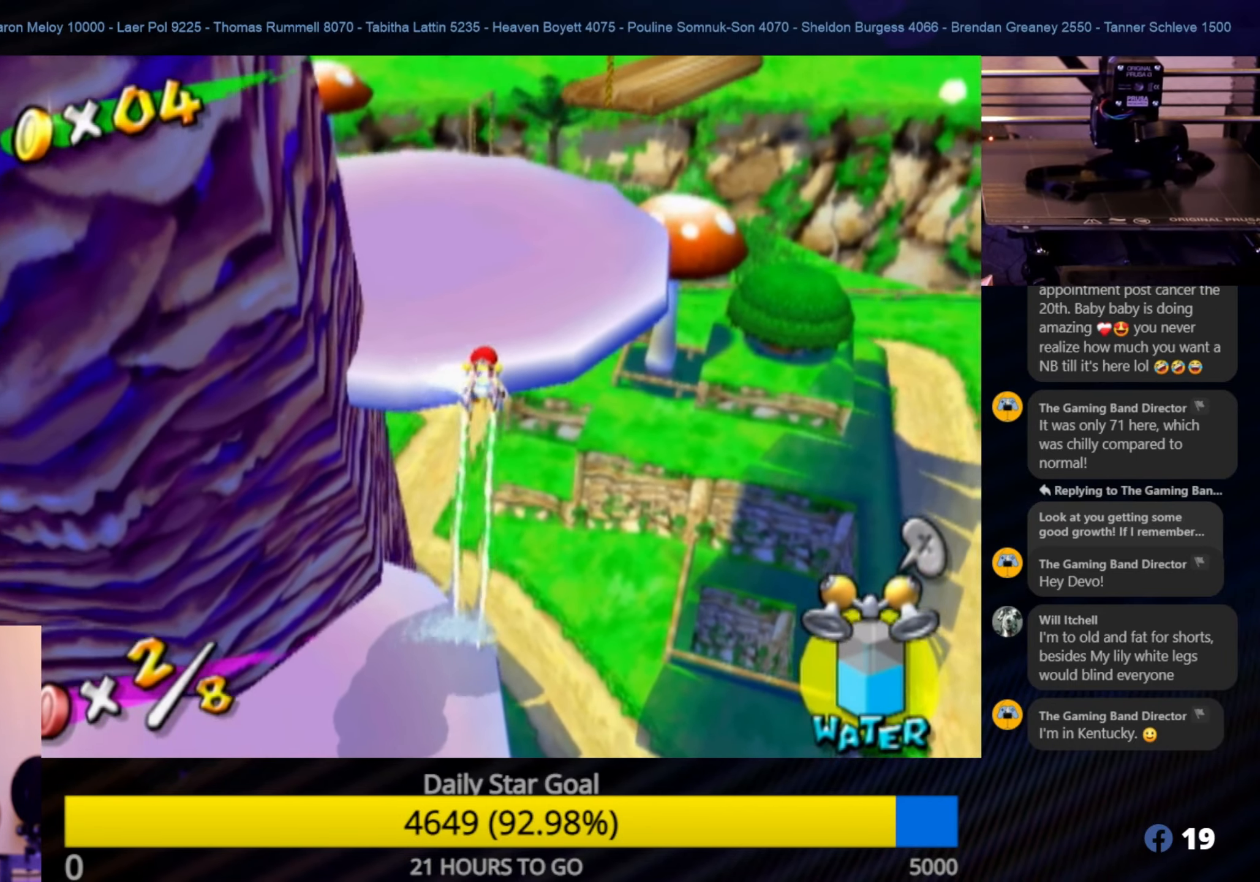
{"buttons": ["R1"], "left_stick": "up", "right_stick": "center", "events": [[100, "left_stick", "up-left"], [100, "right_stick", "up-right"], [167, "right_stick", "center"], [350, "left_stick", "up"]]}
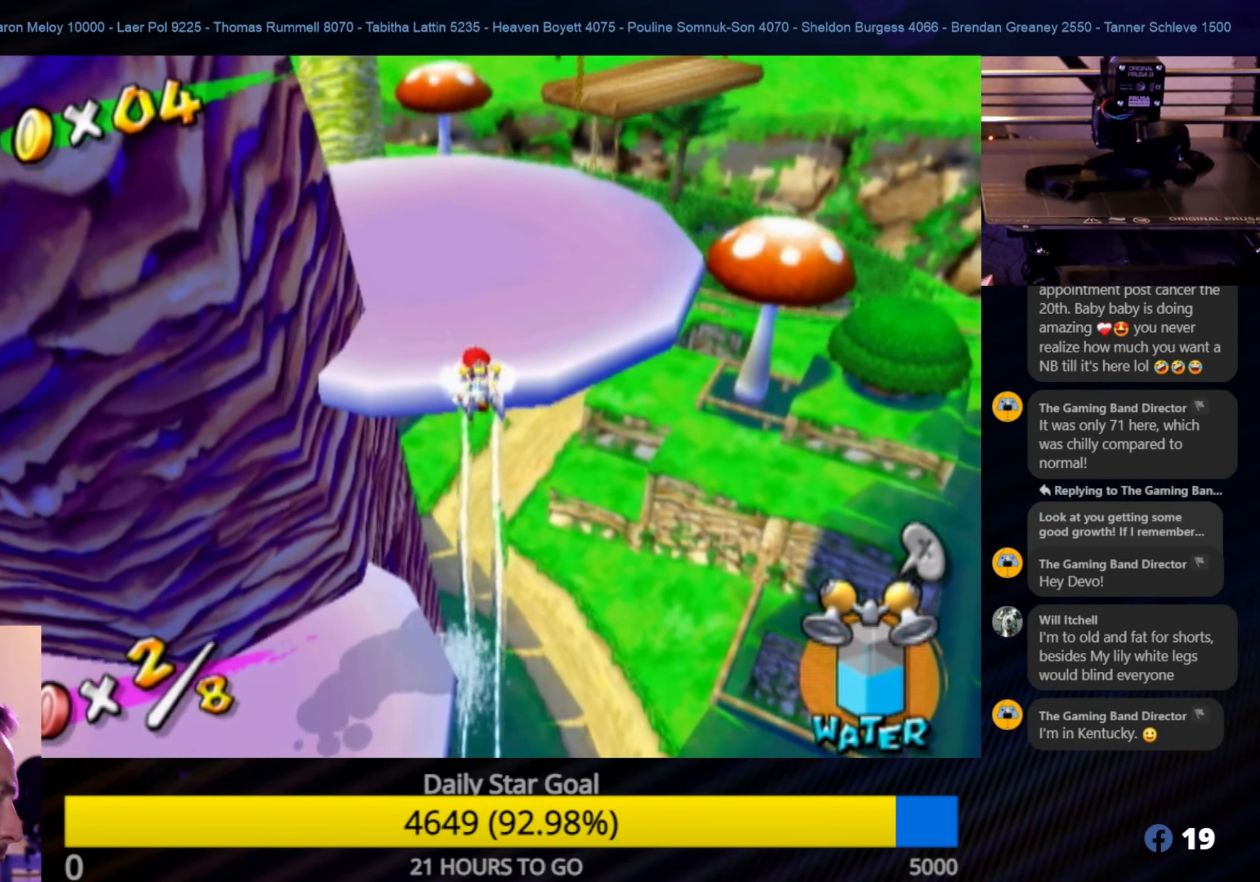
{"buttons": ["R1"], "left_stick": "up", "right_stick": "center", "events": []}
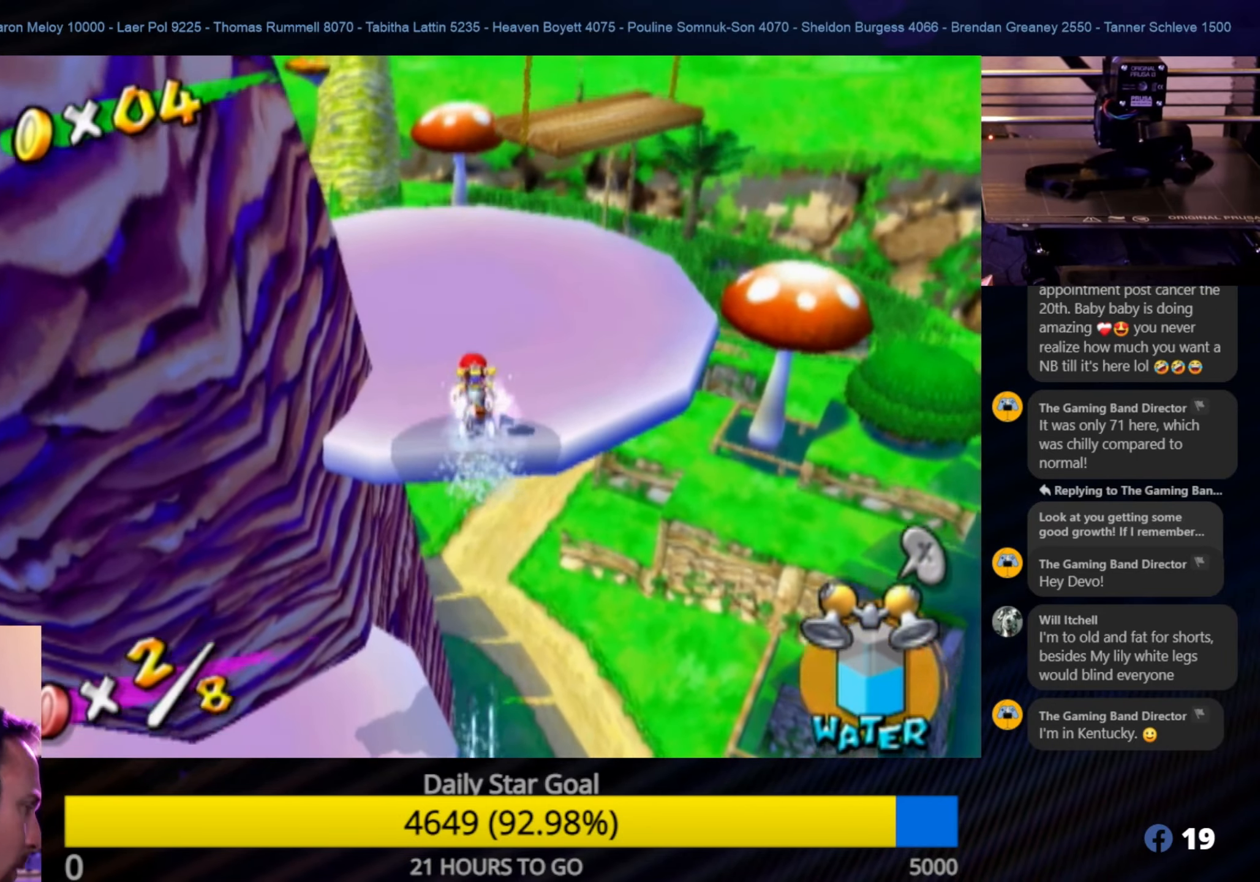
{"buttons": [], "left_stick": "up-right", "right_stick": "center", "events": [[150, "R1", "up"], [367, "left_stick", "up-right"]]}
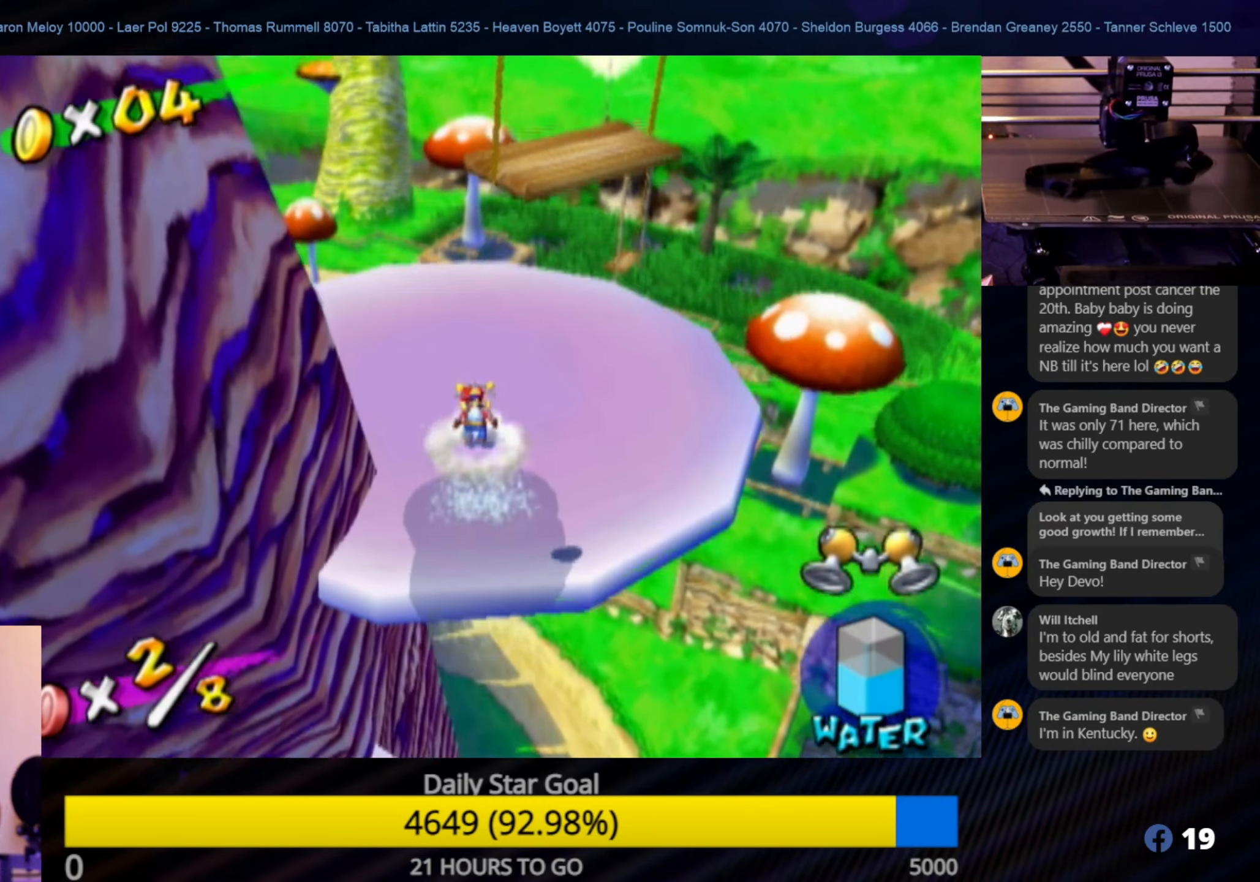
{"buttons": [], "left_stick": "right", "right_stick": "center", "events": [[17, "left_stick", "up"], [17, "right_stick", "up-left"], [67, "right_stick", "center"], [267, "left_stick", "up-right"], [383, "left_stick", "right"]]}
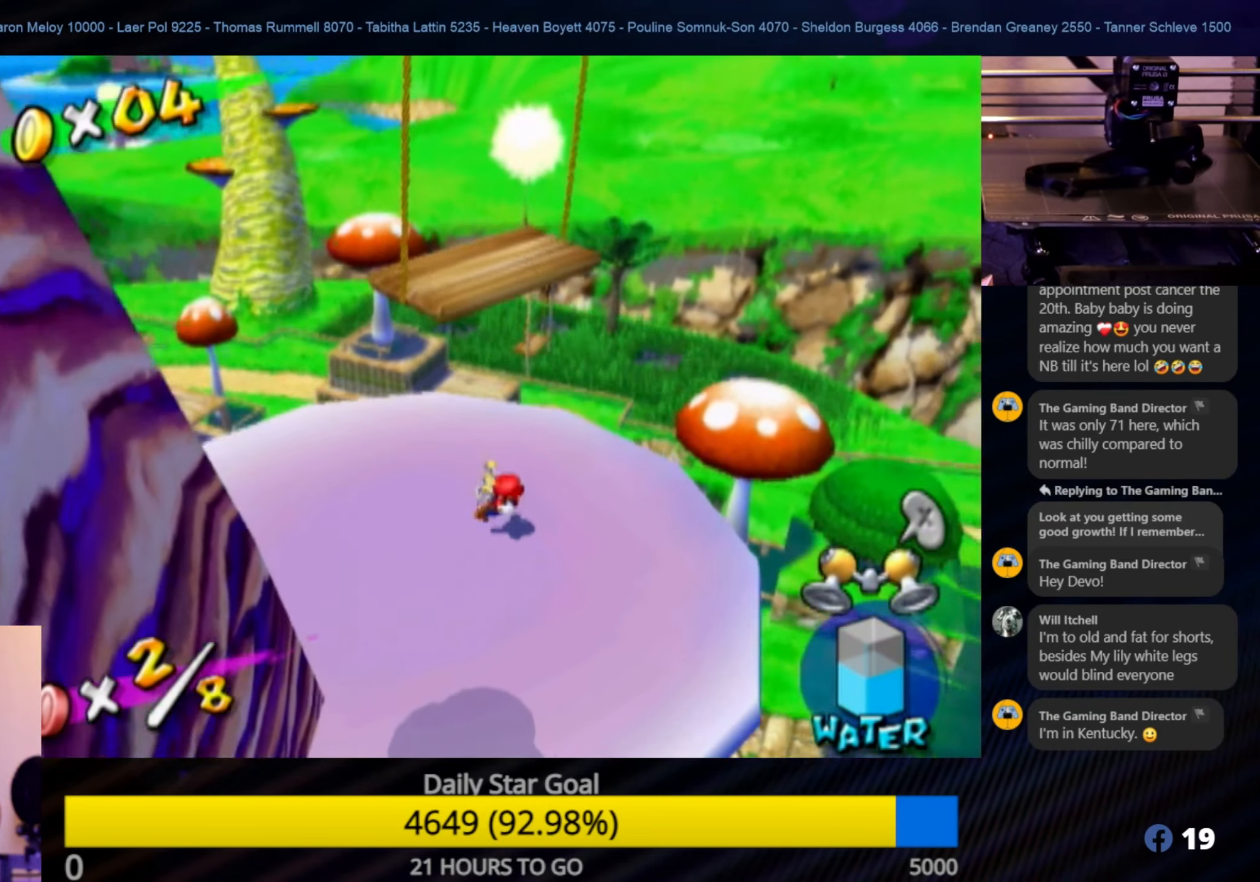
{"buttons": [], "left_stick": "center", "right_stick": "right", "events": [[17, "left_stick", "down-left"], [83, "left_stick", "down"], [83, "right_stick", "right"], [167, "right_stick", "center"], [267, "left_stick", "up"], [350, "right_stick", "right"], [484, "left_stick", "center"]]}
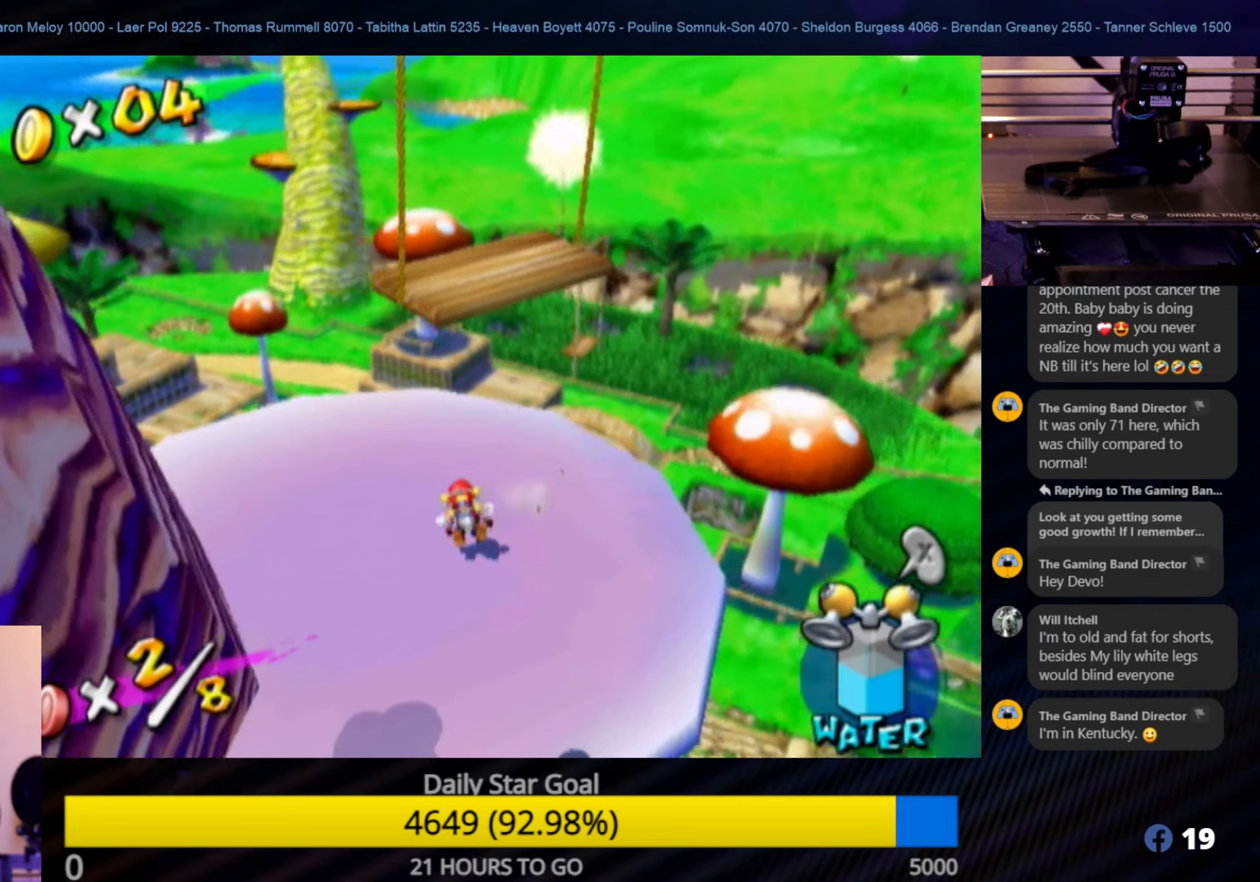
{"buttons": [], "left_stick": "up", "right_stick": "center", "events": [[167, "left_stick", "up"], [300, "left_stick", "up-right"], [317, "right_stick", "center"], [434, "left_stick", "up"]]}
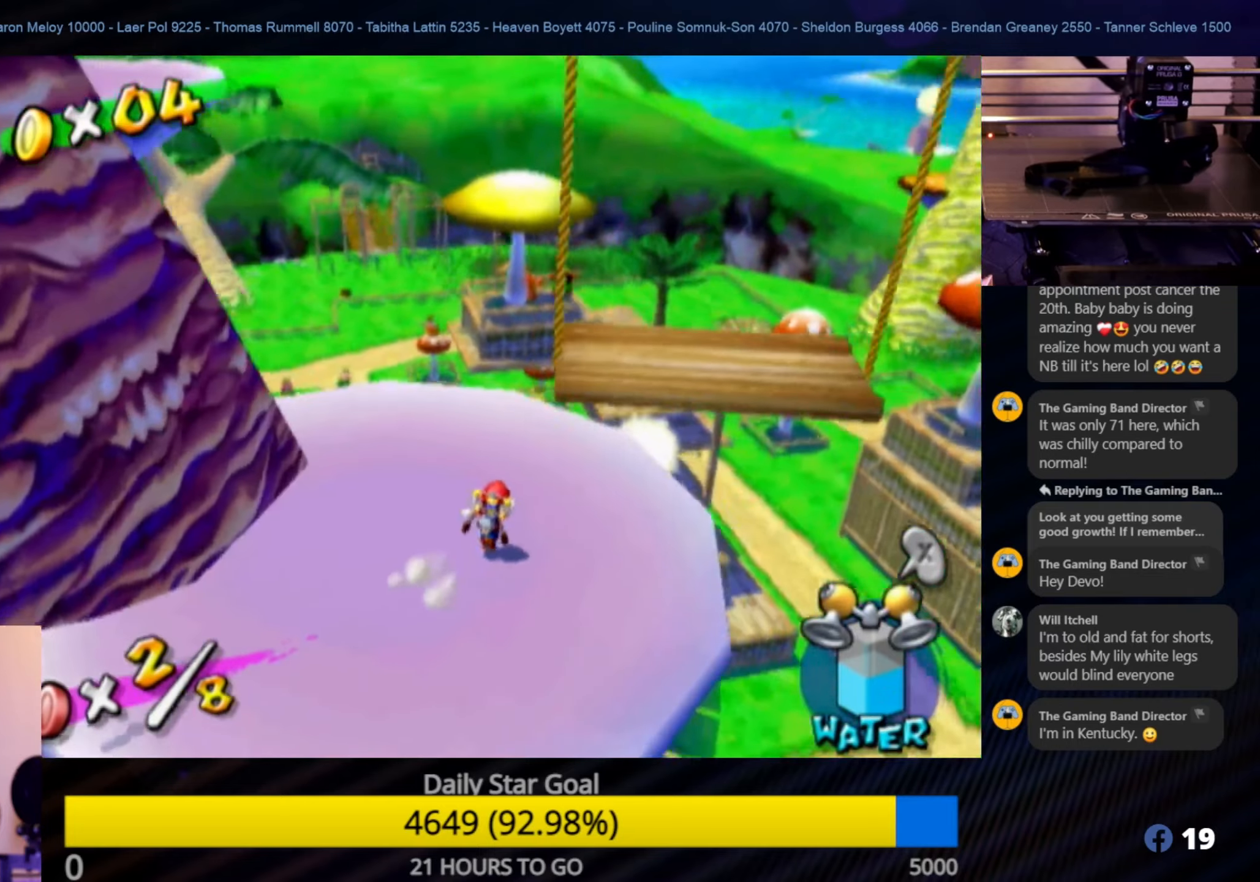
{"buttons": [], "left_stick": "down", "right_stick": "center", "events": [[250, "left_stick", "down-right"], [300, "left_stick", "down"]]}
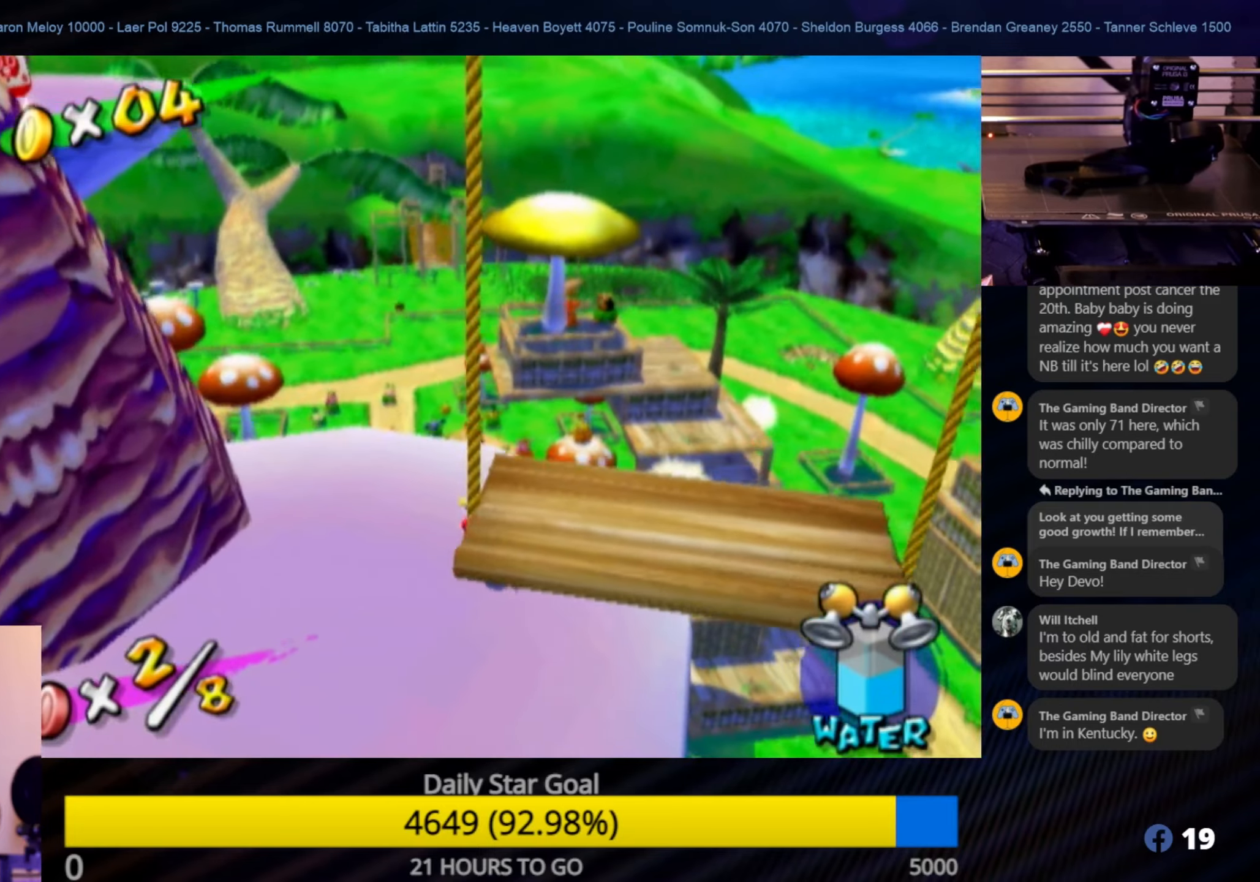
{"buttons": [], "left_stick": "up-left", "right_stick": "right", "events": [[84, "left_stick", "up"], [200, "right_stick", "right"], [267, "left_stick", "up-left"]]}
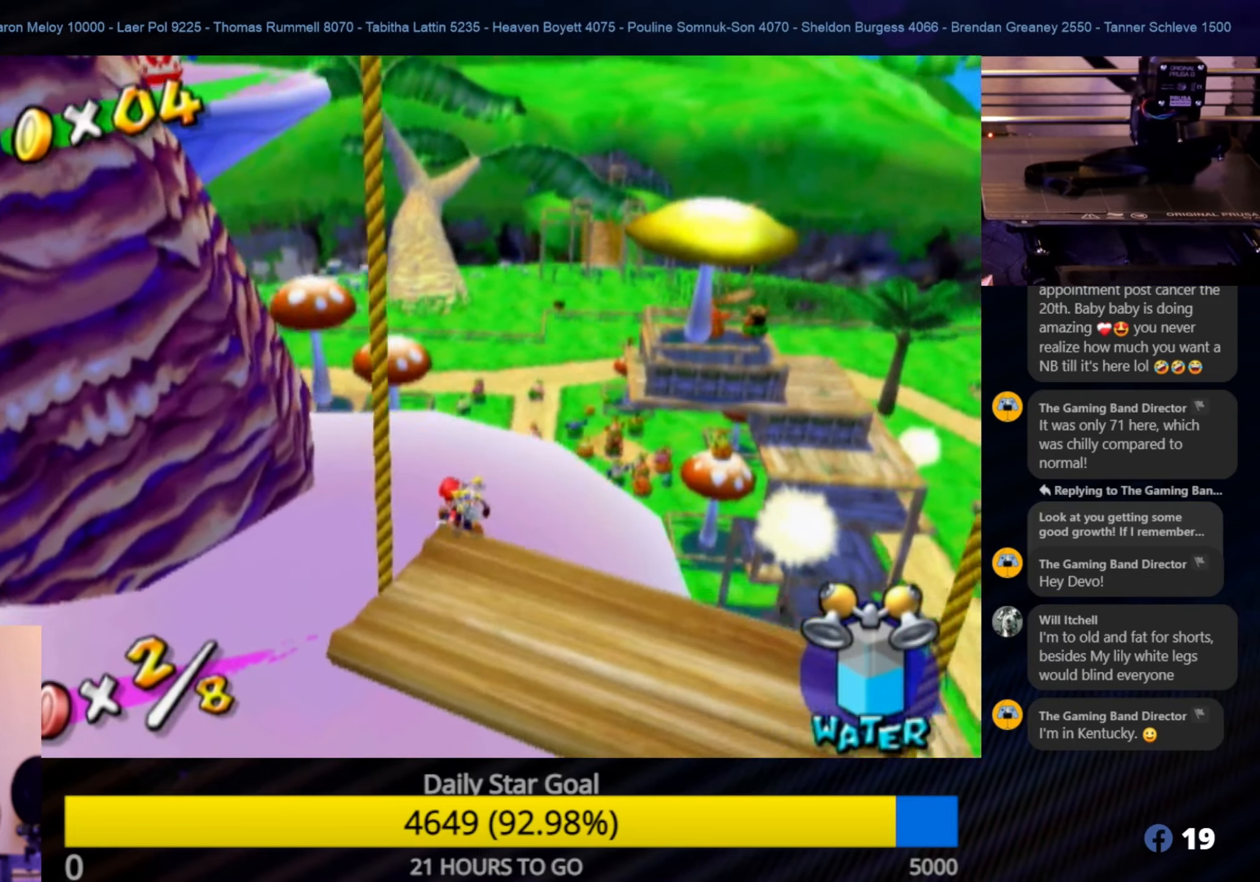
{"buttons": [], "left_stick": "down-right", "right_stick": "center", "events": [[134, "right_stick", "center"], [317, "left_stick", "up-right"], [384, "left_stick", "down-right"]]}
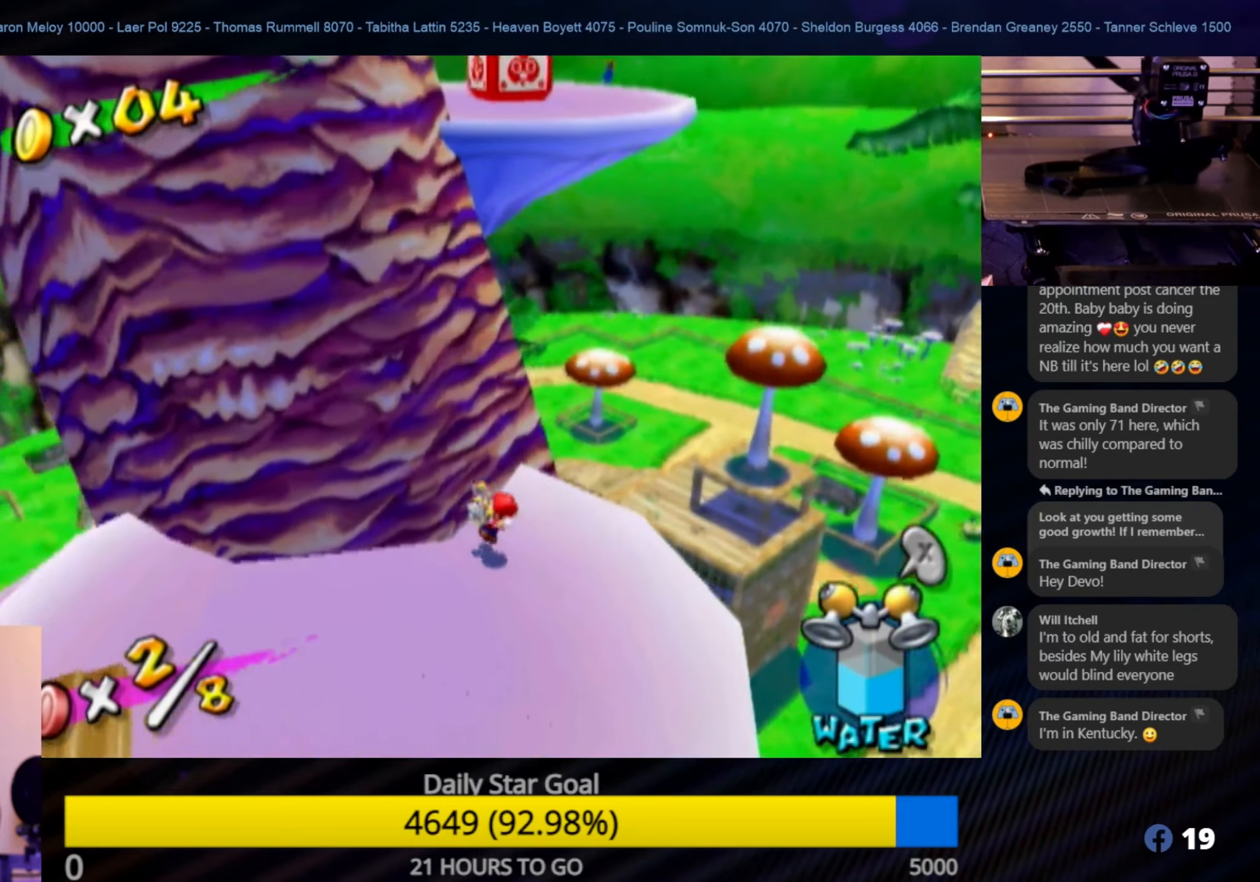
{"buttons": [], "left_stick": "up", "right_stick": "center", "events": [[150, "left_stick", "down"], [434, "left_stick", "up"]]}
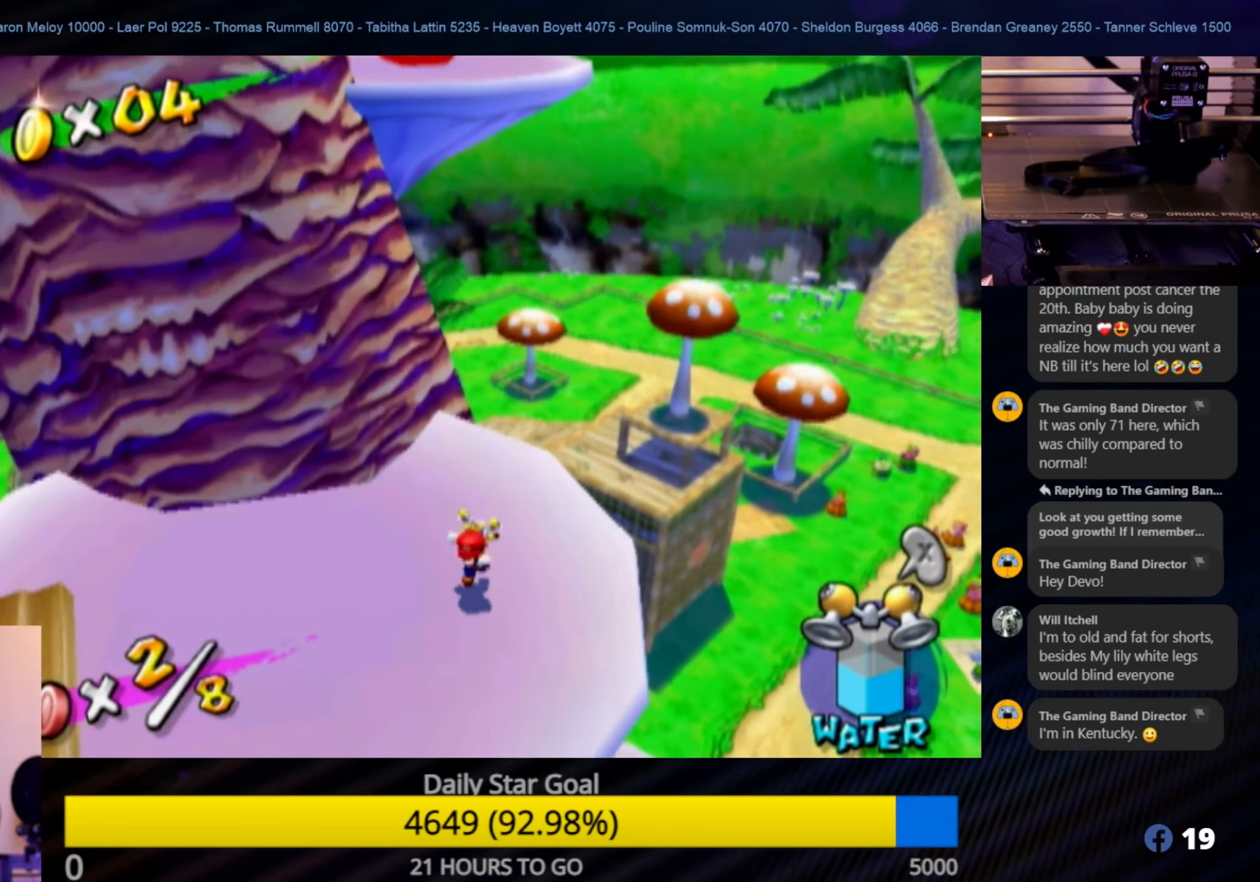
{"buttons": ["A", "R1"], "left_stick": "down-left", "right_stick": "center", "events": [[34, "A", "down"], [200, "left_stick", "center"], [450, "left_stick", "down-left"], [467, "R1", "down"]]}
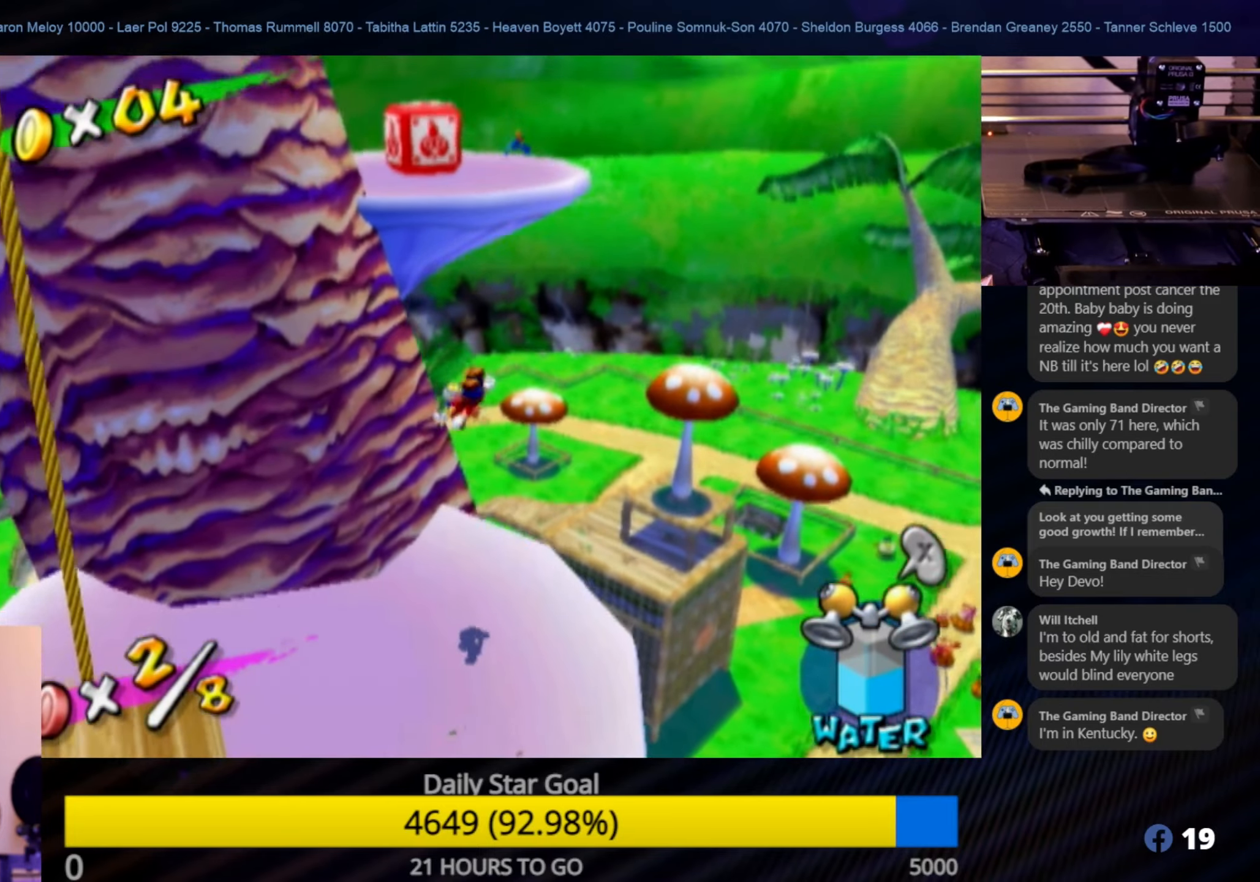
{"buttons": ["R1"], "left_stick": "down-left", "right_stick": "center", "events": [[184, "A", "up"], [317, "left_stick", "up-right"], [434, "left_stick", "down-left"]]}
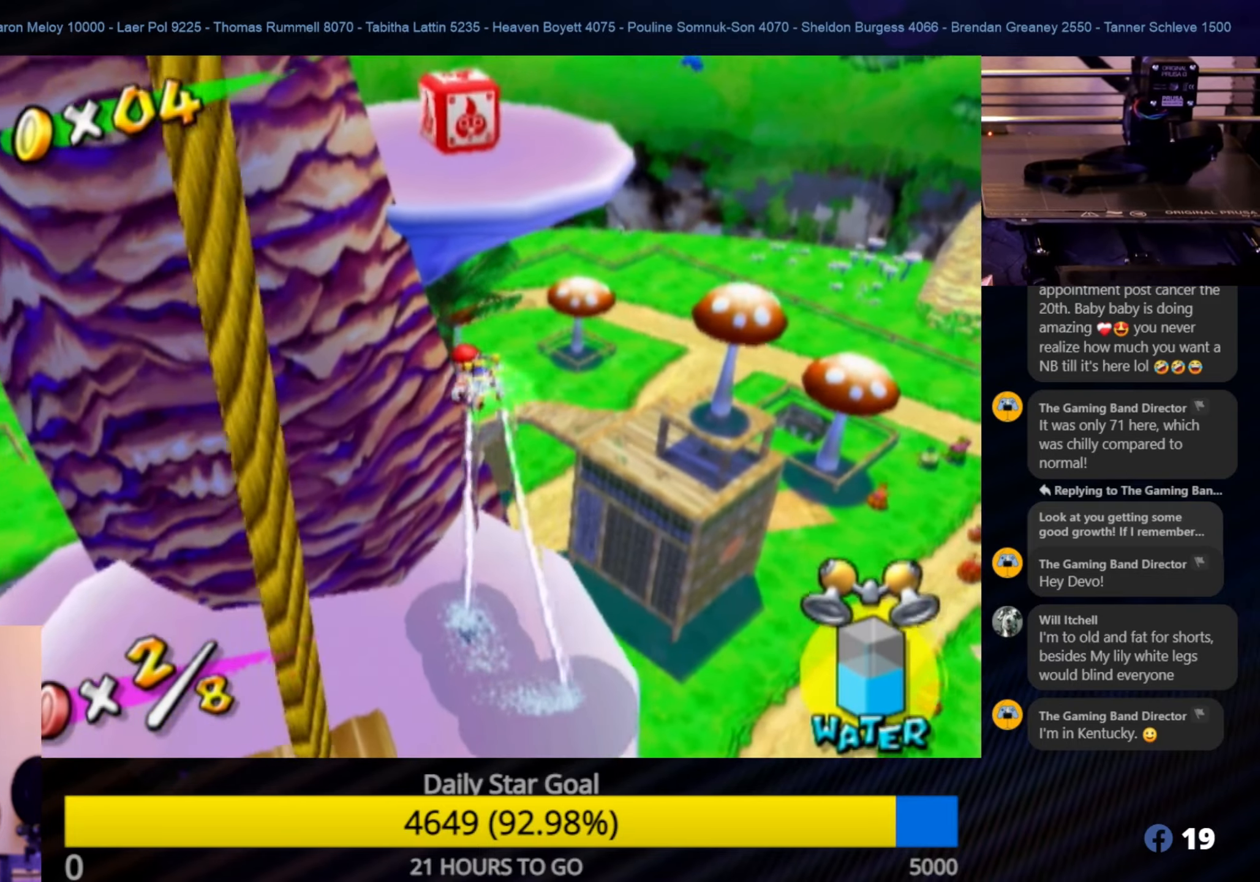
{"buttons": [], "left_stick": "down", "right_stick": "center", "events": [[17, "R1", "up"], [184, "left_stick", "down"]]}
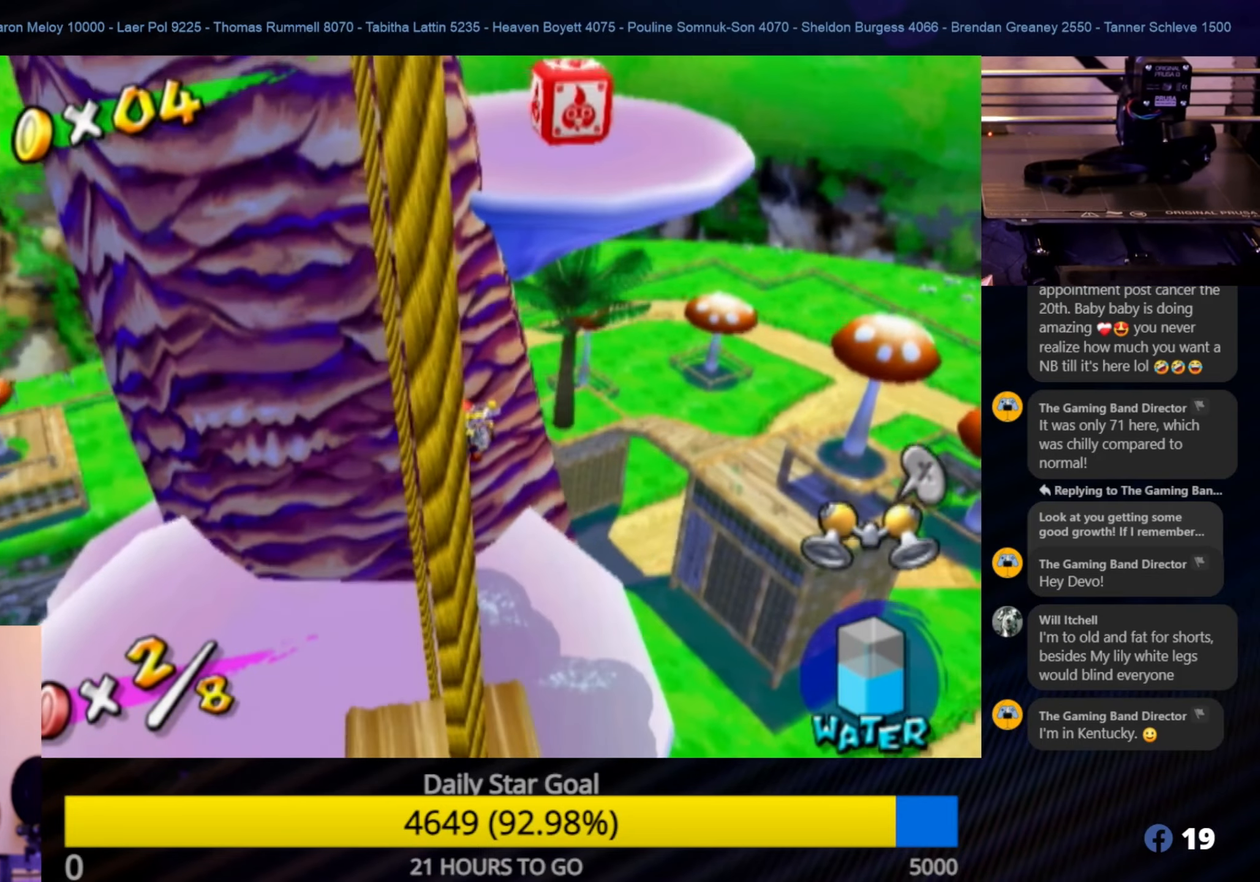
{"buttons": [], "left_stick": "center", "right_stick": "left", "events": [[234, "left_stick", "down-right"], [334, "right_stick", "left"], [400, "left_stick", "up-right"], [450, "left_stick", "center"]]}
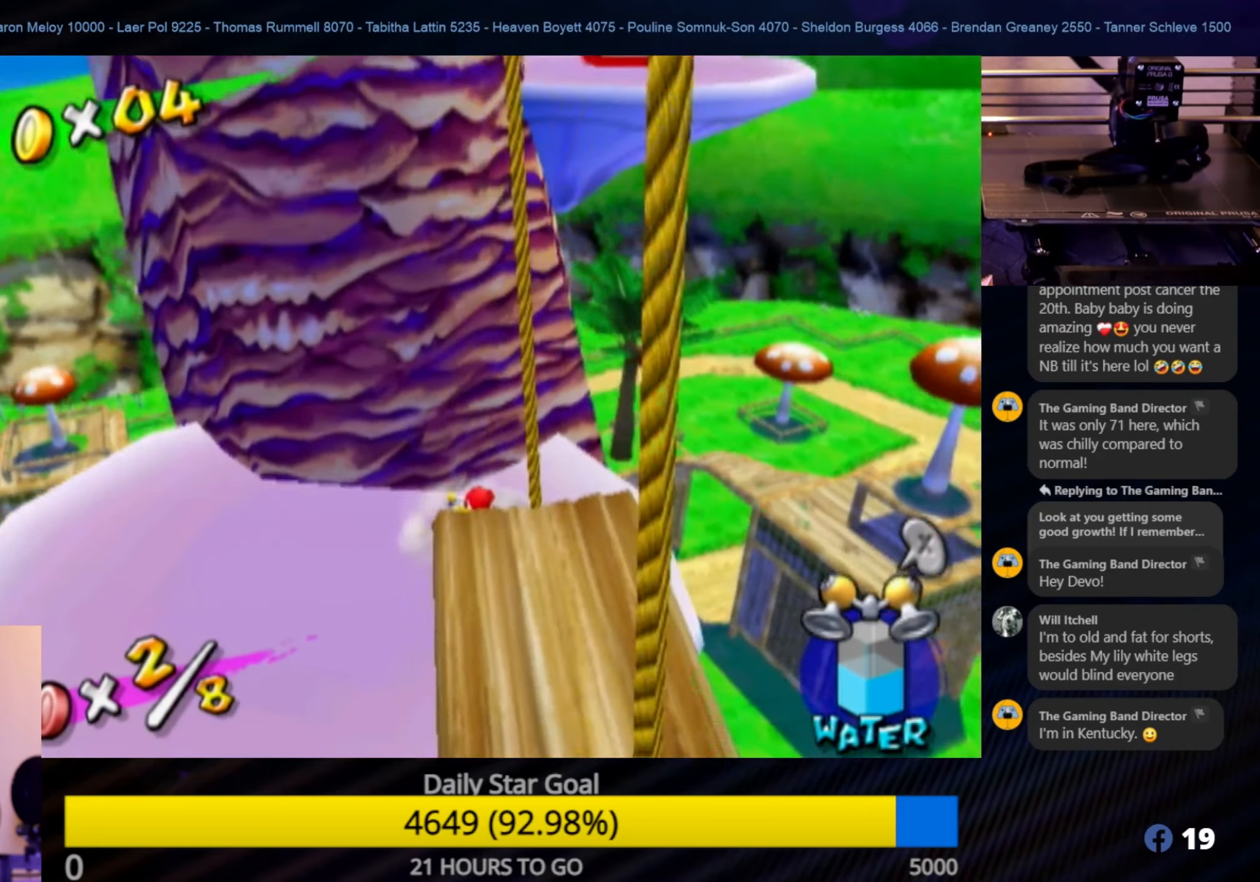
{"buttons": [], "left_stick": "center", "right_stick": "center", "events": [[250, "right_stick", "center"]]}
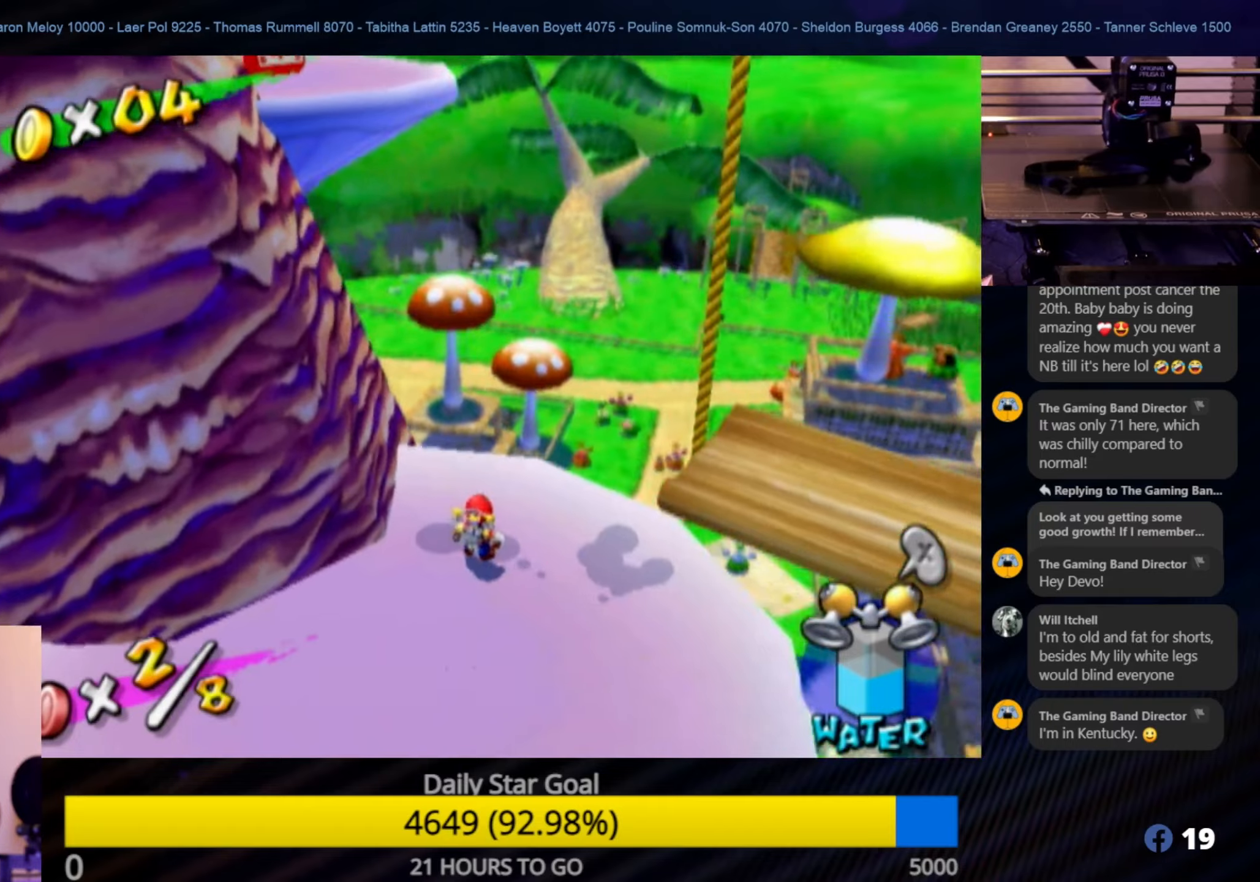
{"buttons": [], "left_stick": "down-right", "right_stick": "center", "events": [[150, "left_stick", "down"], [283, "left_stick", "down-right"]]}
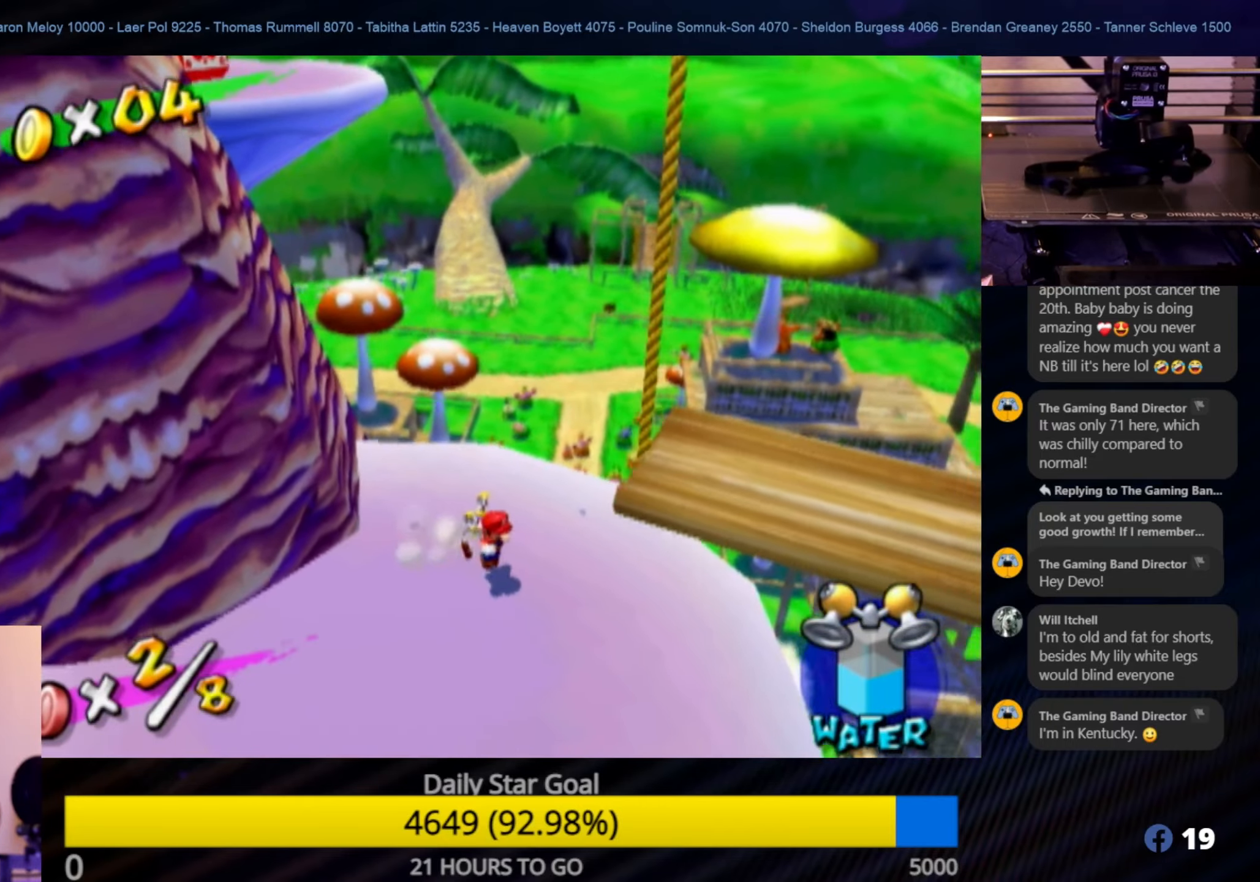
{"buttons": [], "left_stick": "down", "right_stick": "center", "events": [[250, "left_stick", "center"], [466, "left_stick", "down"]]}
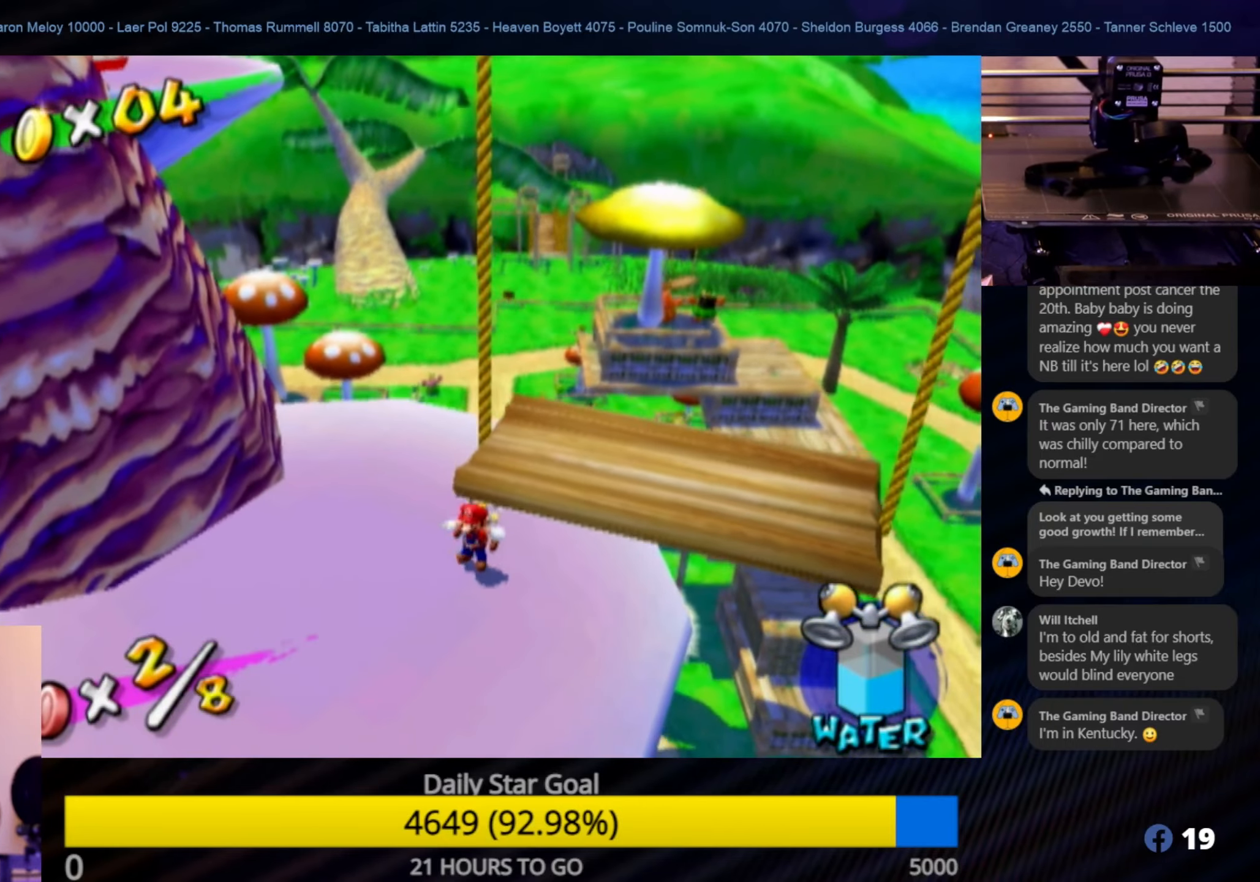
{"buttons": [], "left_stick": "center", "right_stick": "center", "events": [[16, "left_stick", "down-left"], [116, "left_stick", "center"], [200, "left_stick", "down-left"], [383, "left_stick", "center"]]}
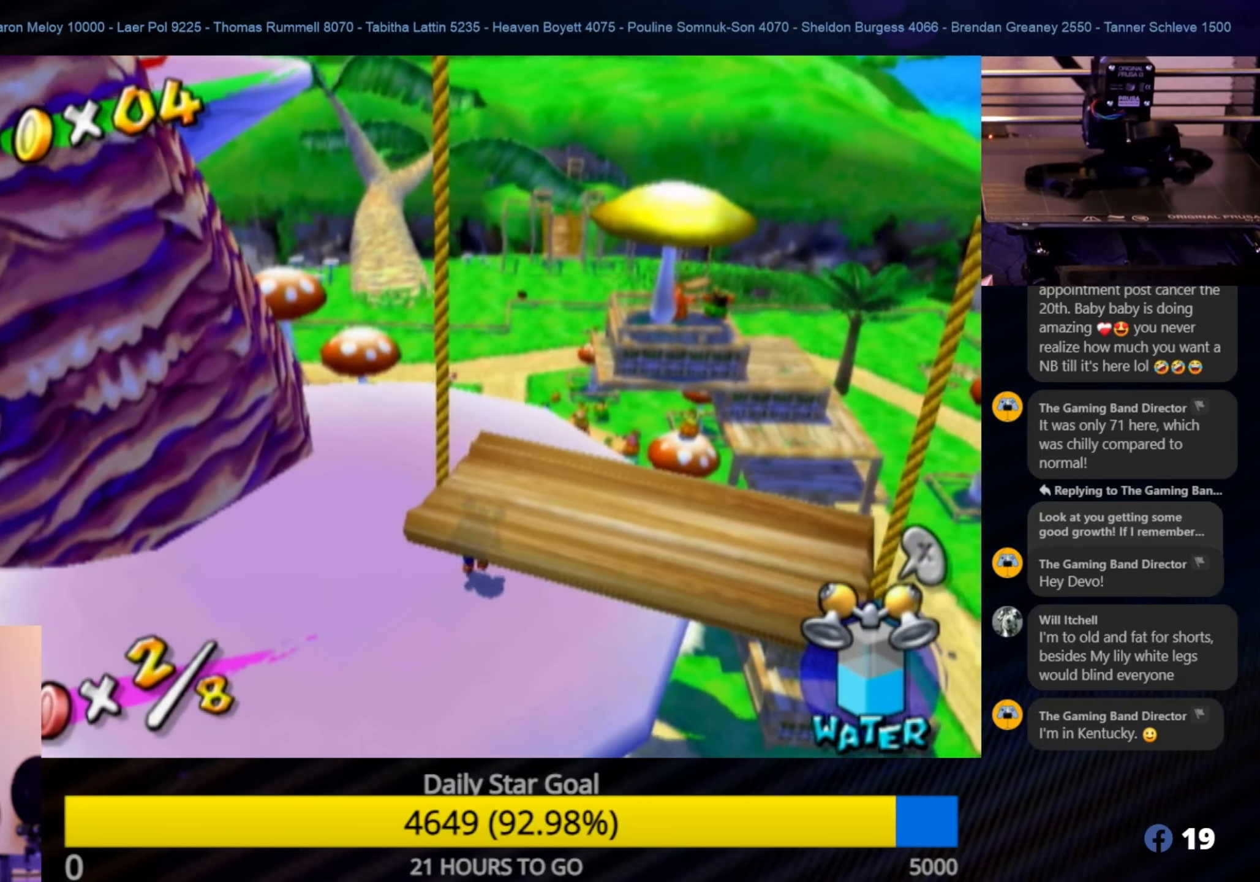
{"buttons": [], "left_stick": "down", "right_stick": "center", "events": [[133, "left_stick", "down"], [216, "left_stick", "center"], [466, "left_stick", "down"]]}
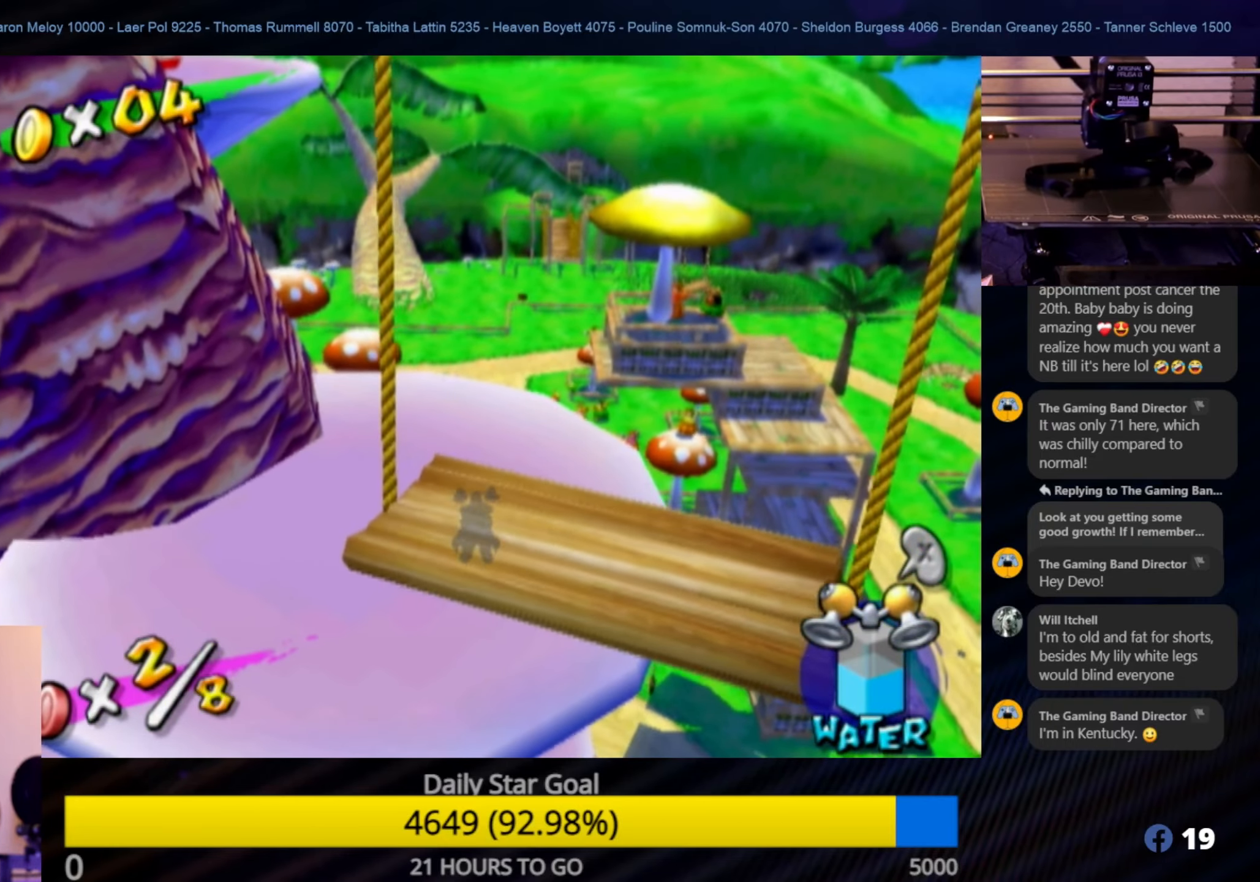
{"buttons": ["A", "R1"], "left_stick": "down-right", "right_stick": "center", "events": [[150, "left_stick", "center"], [283, "A", "down"], [333, "left_stick", "down-right"], [483, "R1", "down"]]}
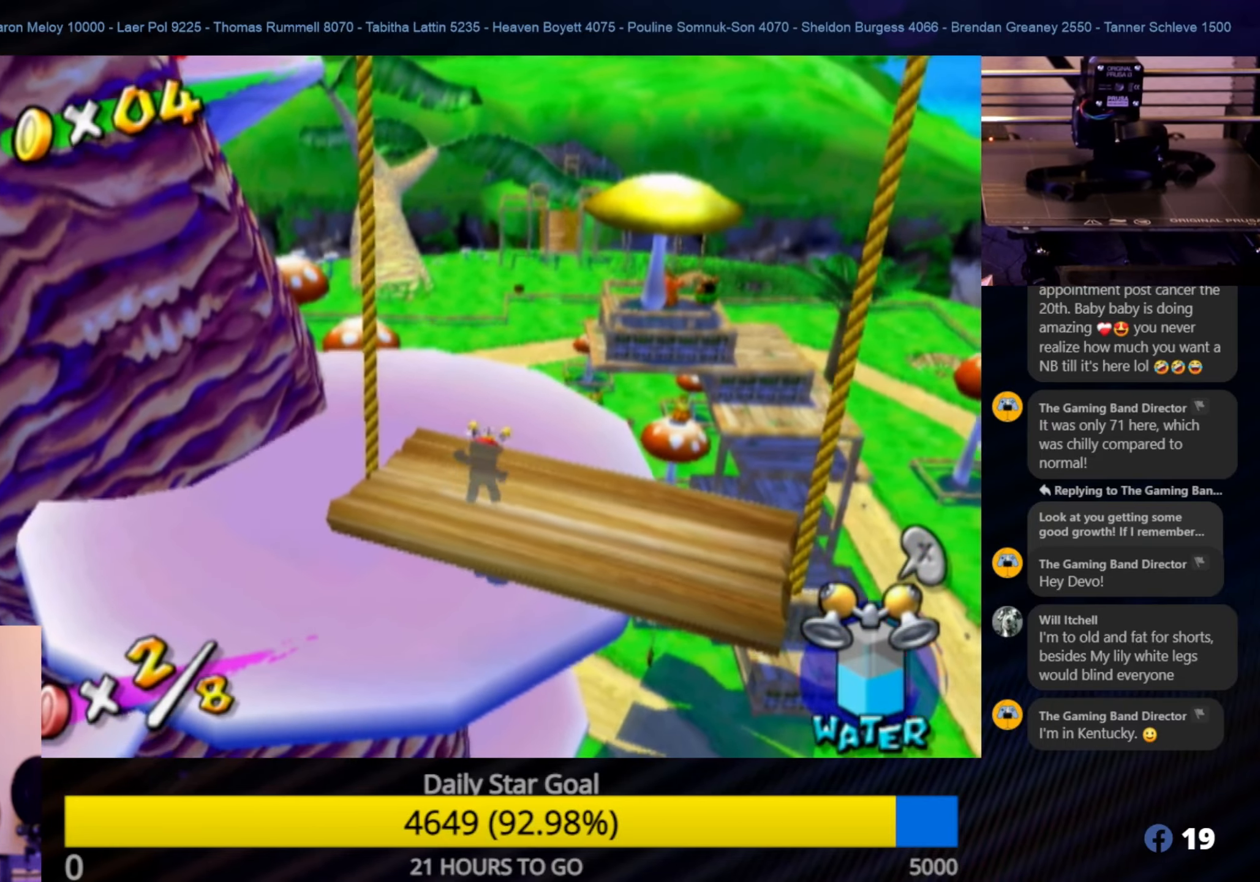
{"buttons": ["R1"], "left_stick": "center", "right_stick": "center", "events": [[16, "left_stick", "center"], [200, "A", "up"]]}
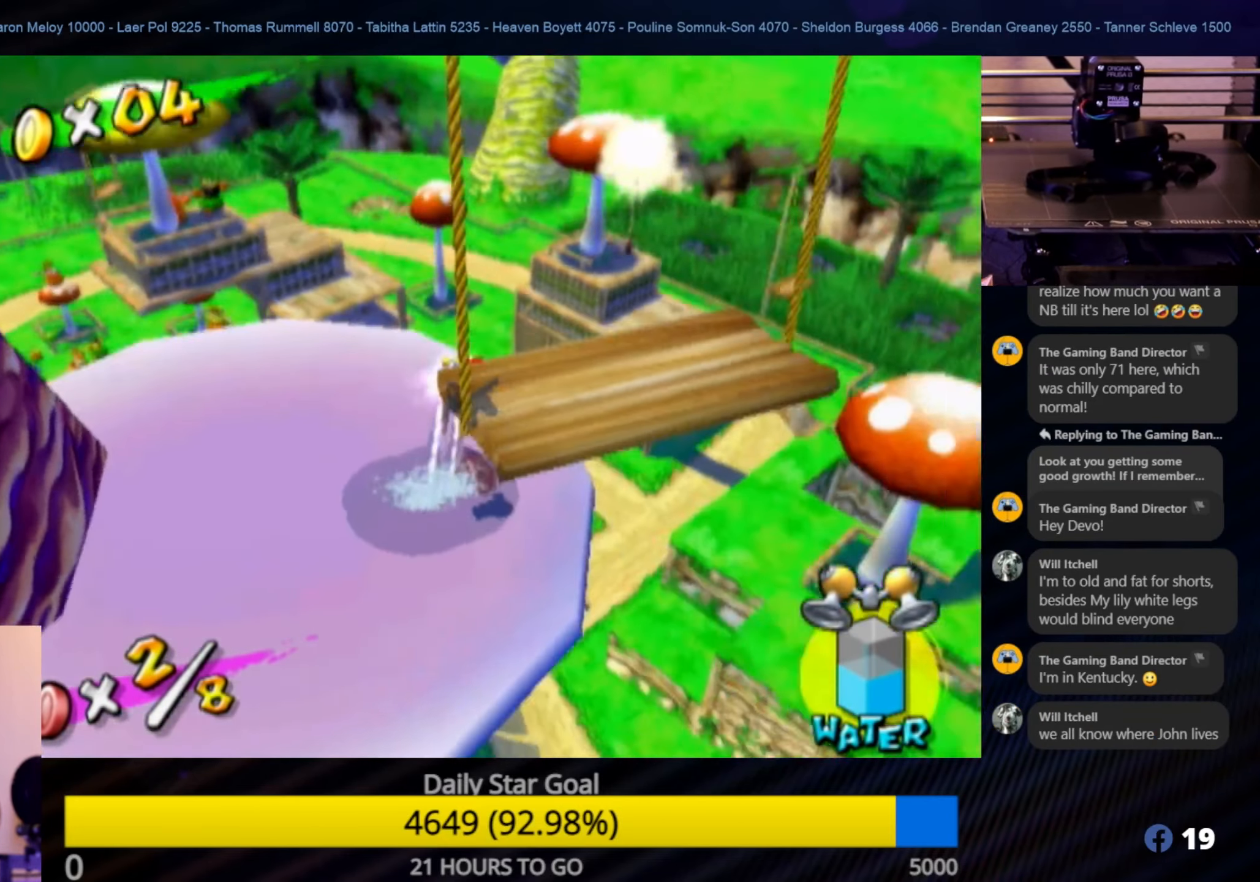
{"buttons": [], "left_stick": "down", "right_stick": "center", "events": [[66, "left_stick", "left"], [150, "left_stick", "up-left"], [266, "R1", "up"], [466, "left_stick", "down"]]}
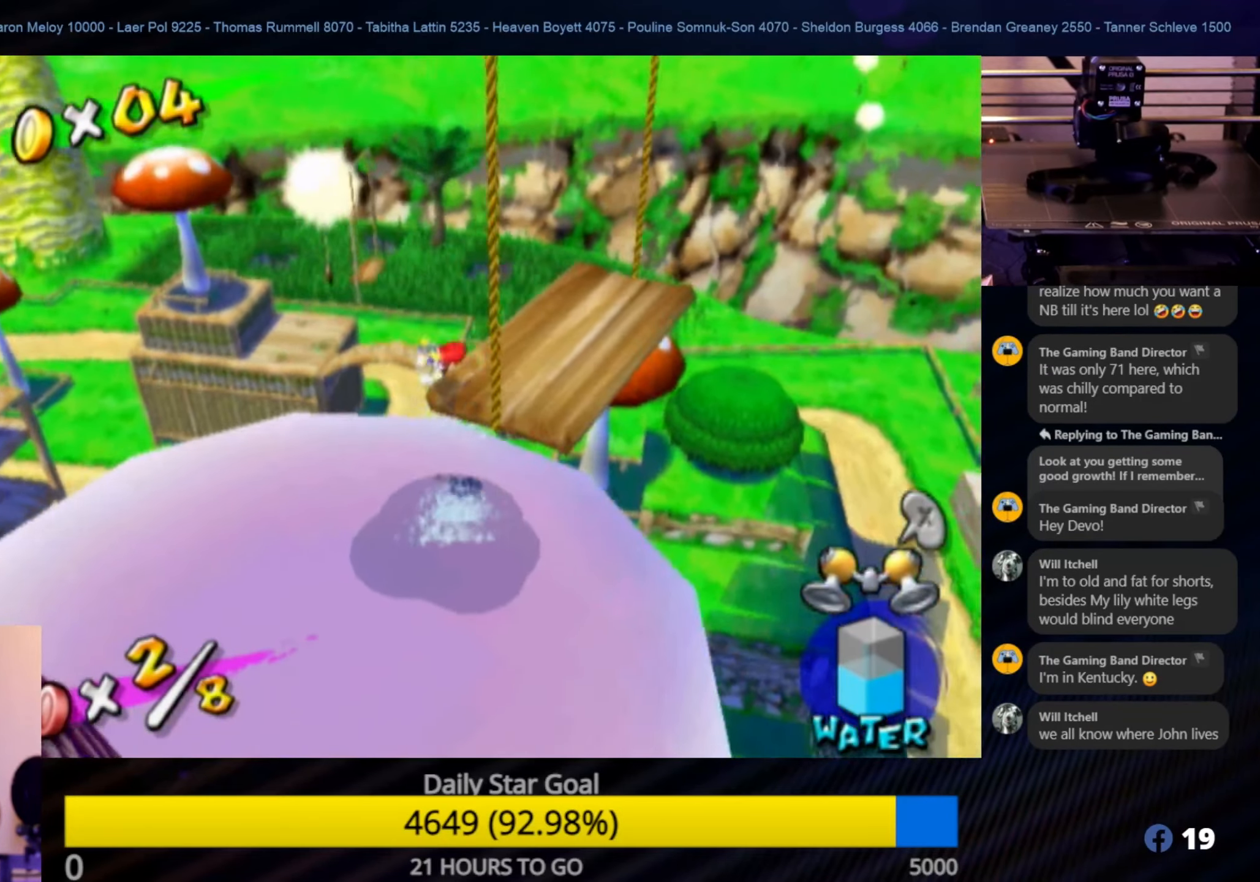
{"buttons": [], "left_stick": "down-left", "right_stick": "center", "events": [[100, "left_stick", "down-left"]]}
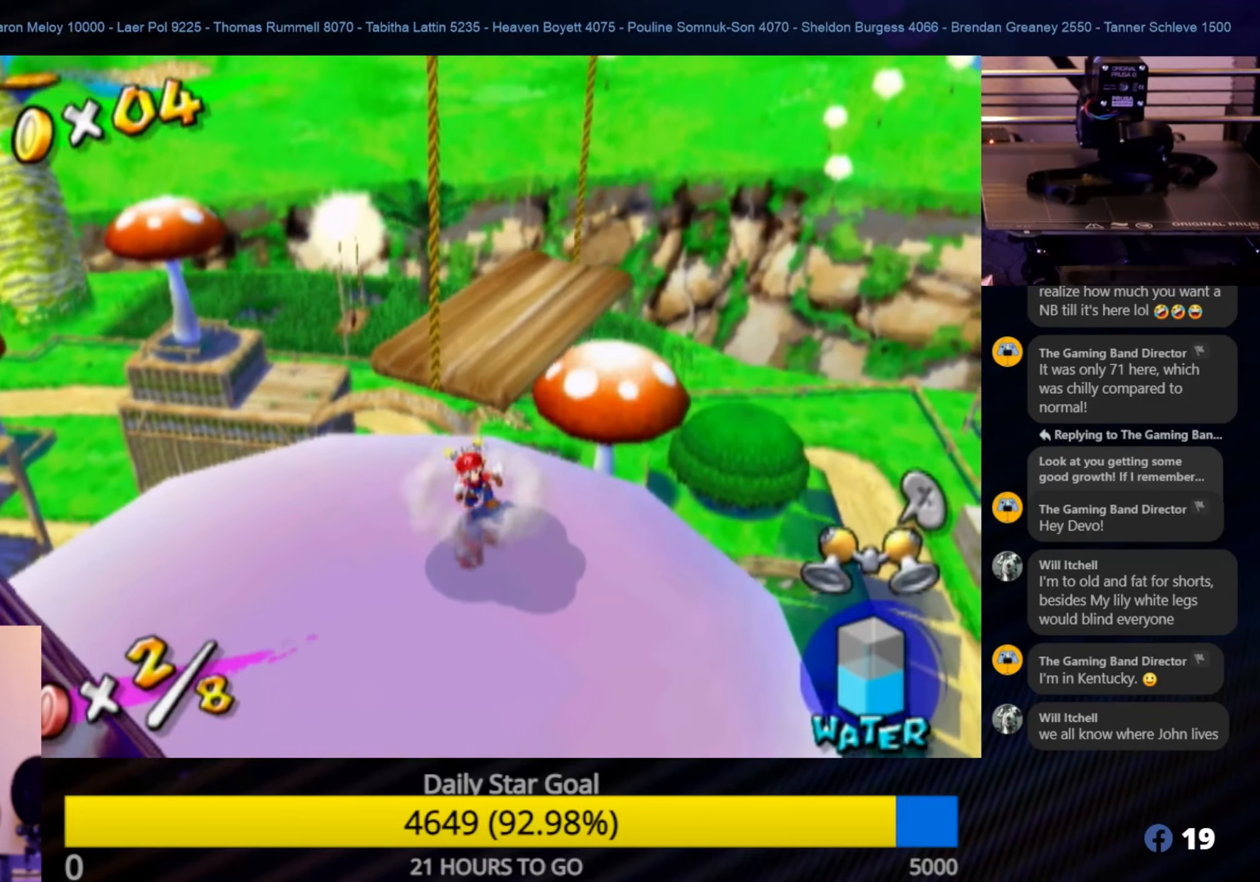
{"buttons": [], "left_stick": "center", "right_stick": "right", "events": [[16, "left_stick", "center"], [300, "right_stick", "down-right"], [350, "right_stick", "right"]]}
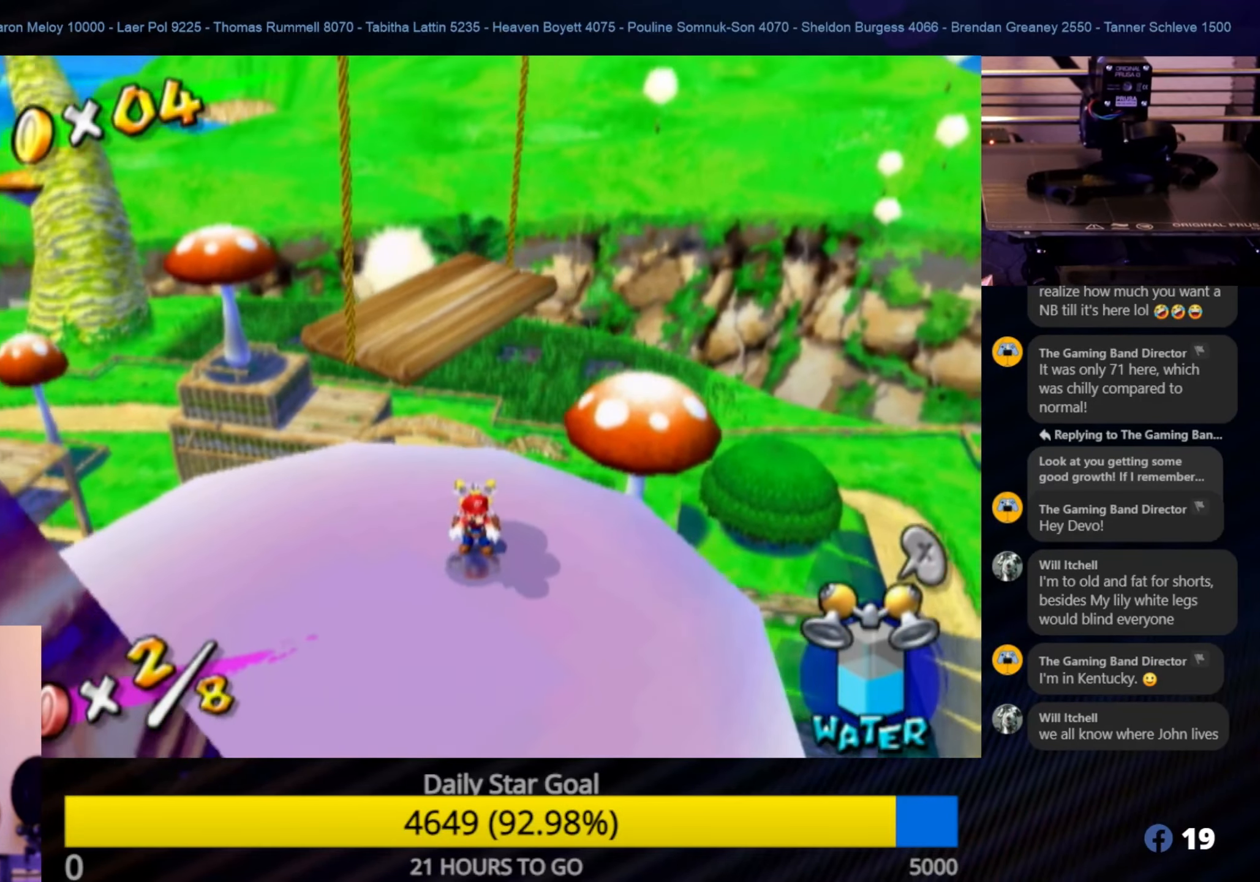
{"buttons": [], "left_stick": "center", "right_stick": "center", "events": [[466, "right_stick", "center"]]}